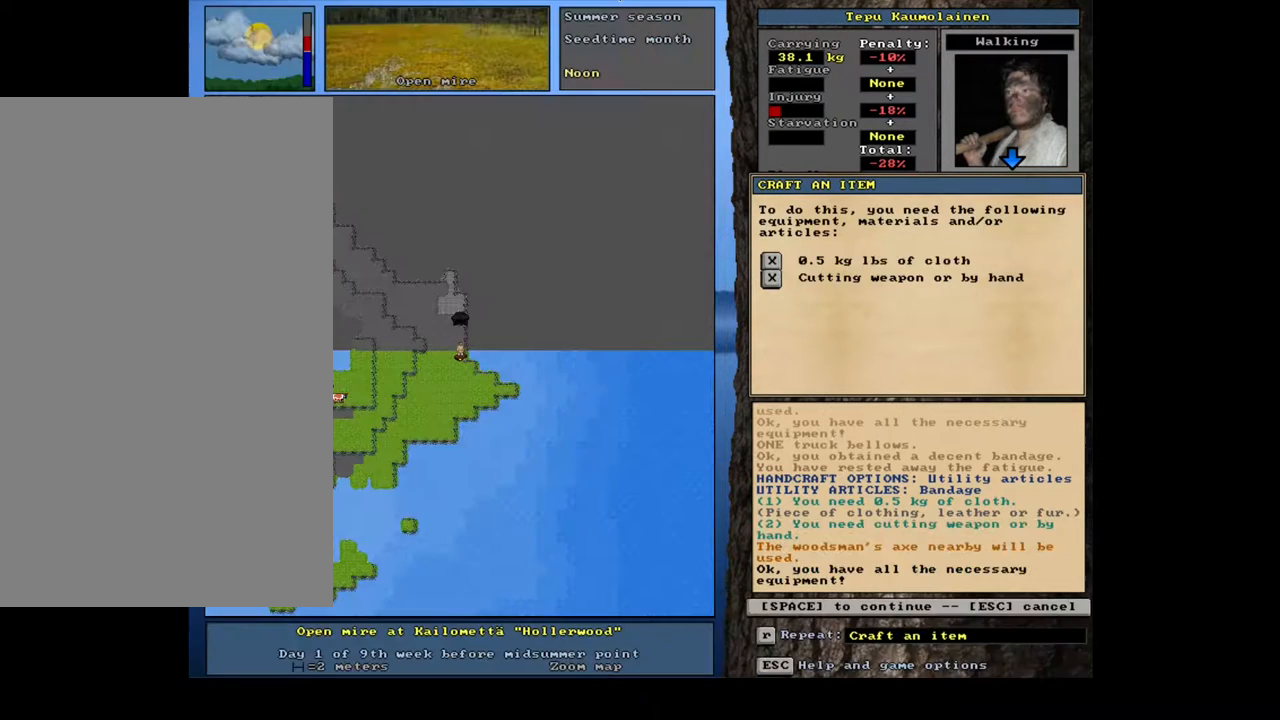
Gameplay with keyboard and mouse; each line is a JSON object with the keys and mouse buttons held at the frame after it. "events" lists presses ("down") and releases ("up") of ".", "/", "0", "1", "2", "3", "4", "5", "6", "7", "8", "9", "a", "alt_l", "alt_r", "b", "backslash", "backspace", "c", "caps_lock", "comma", "ctrl_l", "ctrl_r", "d", "down", "e", "equals", "escape", "f", "f1", "f10", "f11", "f12", "f2", "f3", "f4", "f5", "f6", "f7", "f8", "f9", "g", "h", "i", "j", "k", "l", "lbracket", "left", "m", "minus", "n", "num0", "num1", "num2", "num3", "num4", "num5", "num6", "num7", "num8", "num9", "o", "p", "q", "quote", "r", "rbracket", "return", "right", "s", "semicolon", "shift_l", "shift_r", "space", "super", "t", "tab", "tilde", "u", "up", "v", "w", "x", "y", "z", "mouse_left", "mouse_wheel", "mouse_right", "mouse_mb4" and "mouse_mb5" between this image and that frame as [ms after this image, input, new state], when the widget could be followed in between. "mouse_left", "mouse_wheel", "mouse_right", "mouse_mb4", "mouse_mb5" = the "left", "wheel", "right", "mb4", "mb5" buttons of the "mouse" list. No other keys are recorded. "wheel" means that the mouse wheel is clicked or scrolled. Mouse movement is not recorded.
{"keys": ["space"], "mouse": [], "events": [[50, "return", "up"], [400, "space", "down"]]}
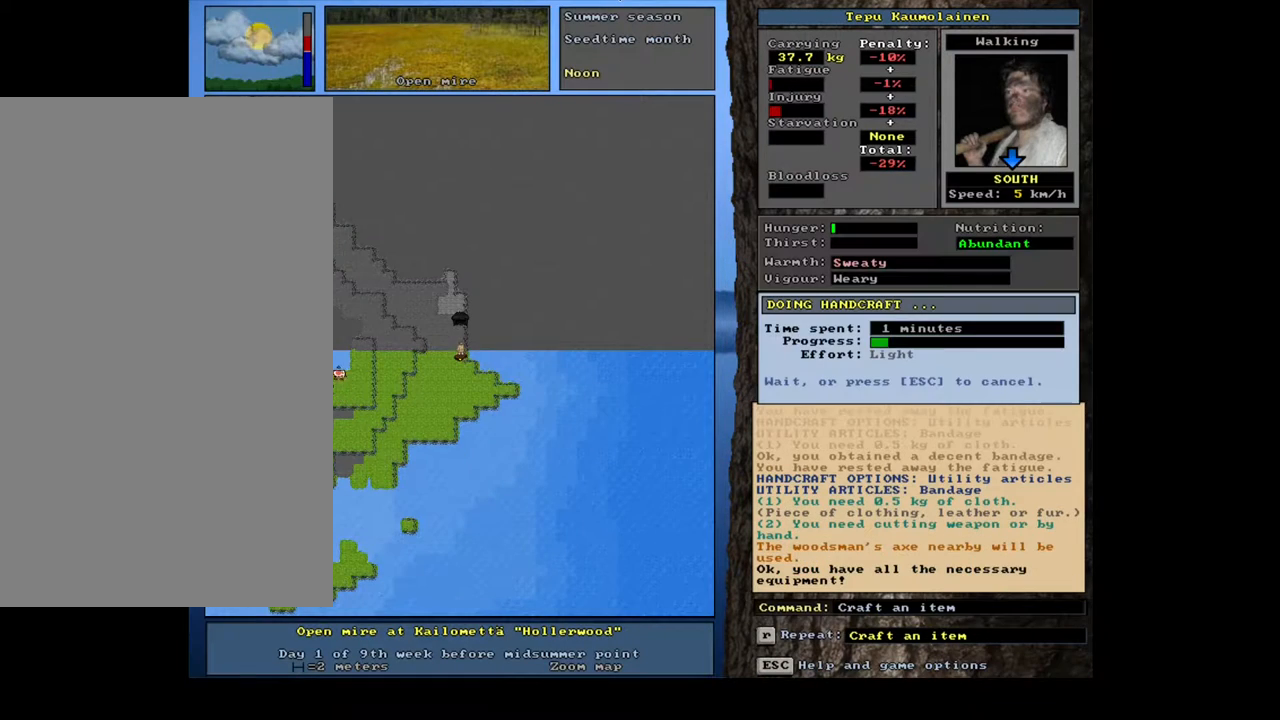
{"keys": [], "mouse": [], "events": [[17, "space", "up"]]}
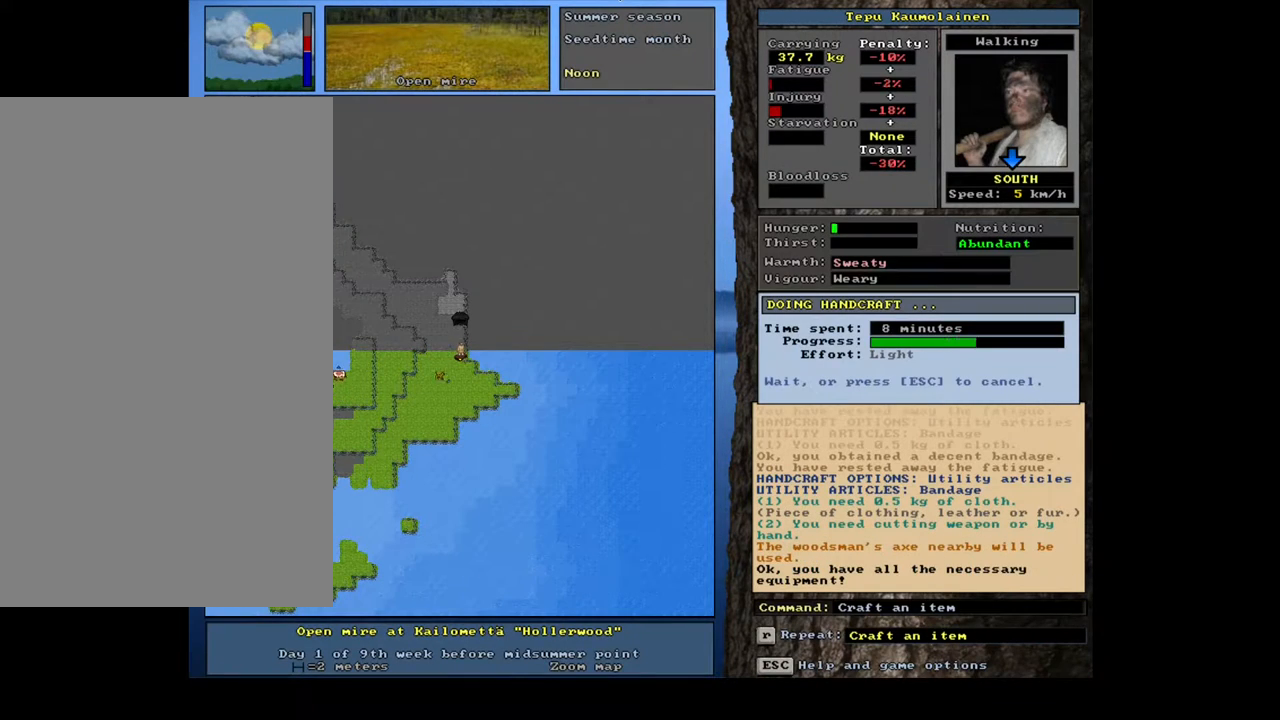
{"keys": [], "mouse": [], "events": []}
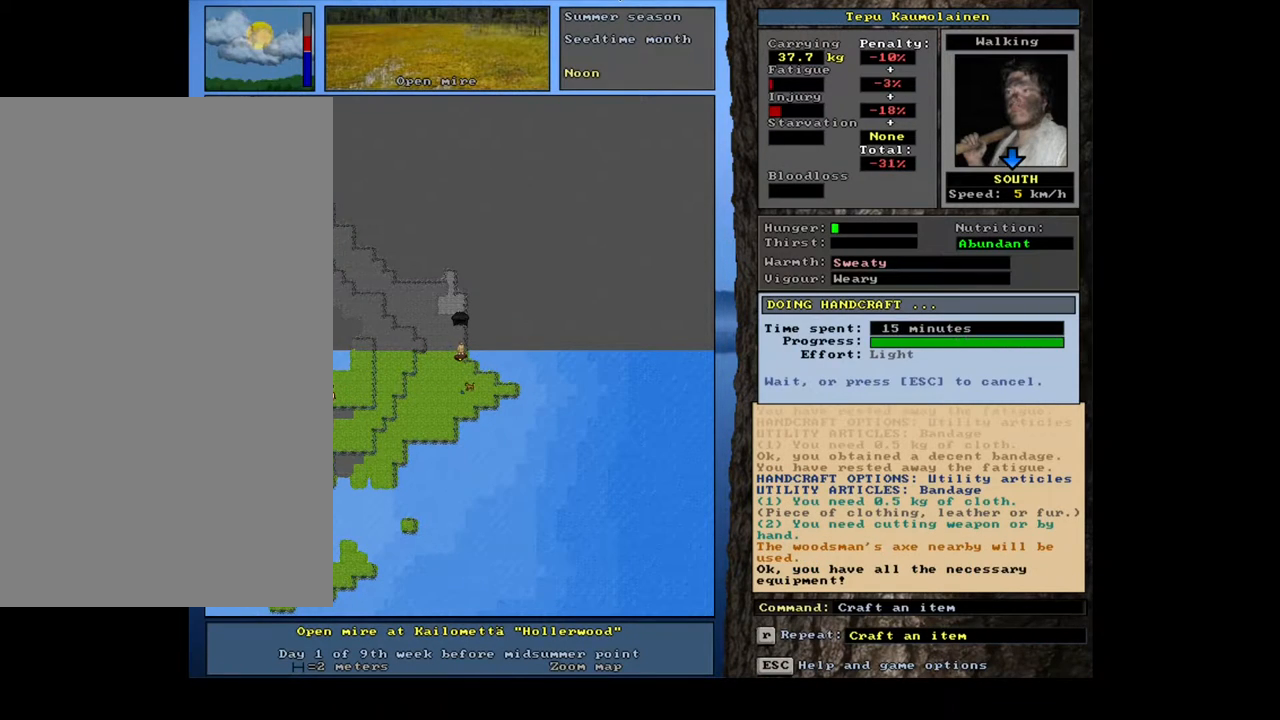
{"keys": ["alt_l"], "mouse": [], "events": [[367, "alt_l", "down"], [417, "minus", "down"], [500, "minus", "up"]]}
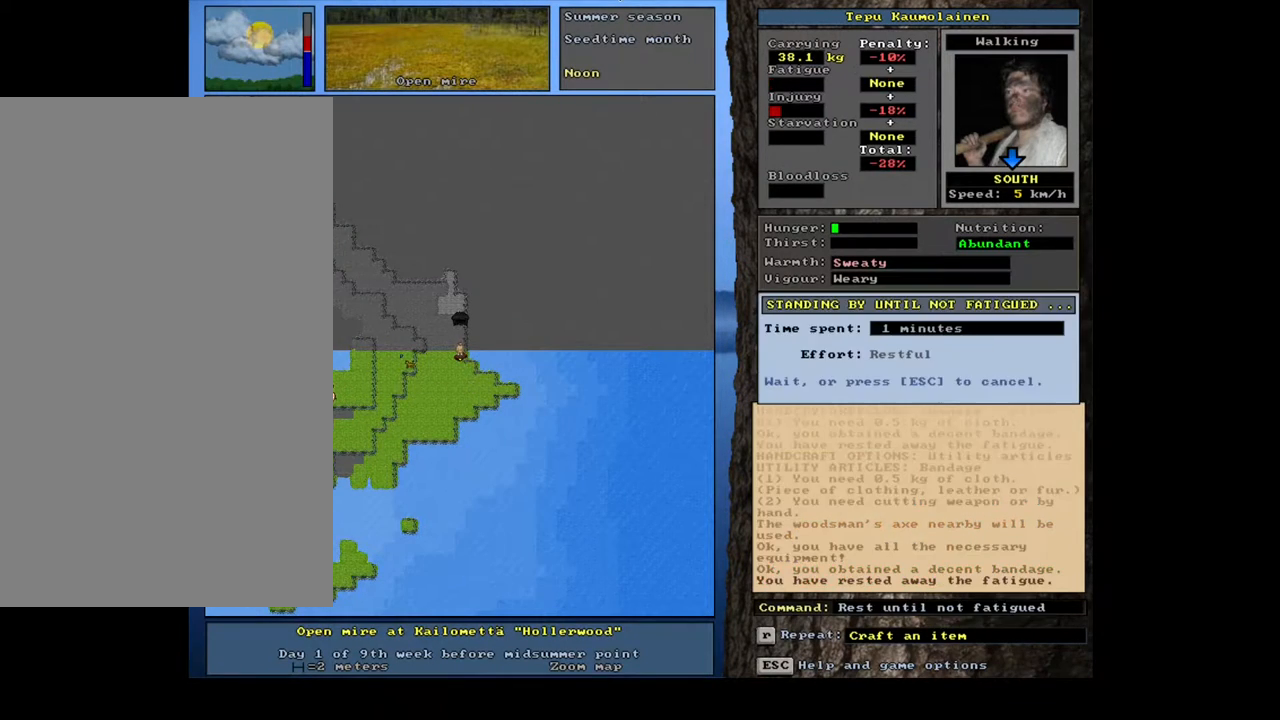
{"keys": ["m"], "mouse": [], "events": [[83, "alt_l", "up"], [267, "shift_l", "down"], [400, "m", "down"], [483, "shift_l", "up"]]}
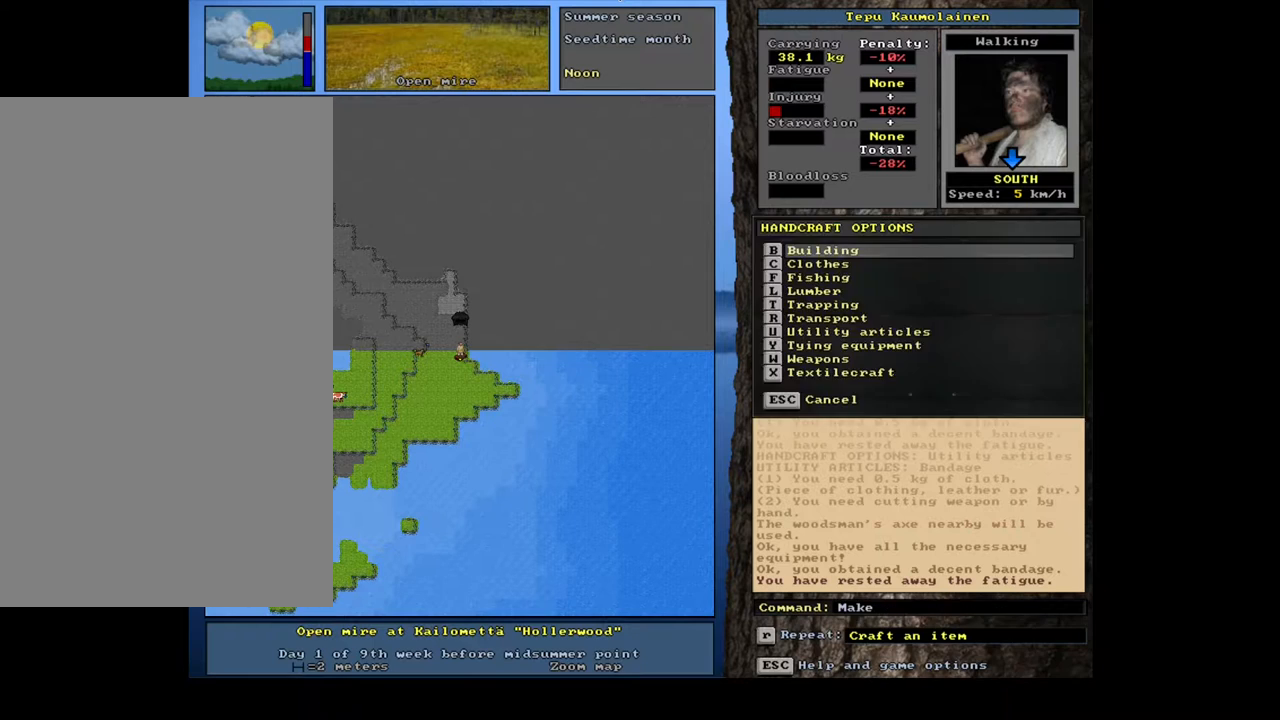
{"keys": [], "mouse": [], "events": [[17, "m", "up"], [50, "u", "down"], [167, "u", "up"], [317, "4", "down"], [433, "4", "up"]]}
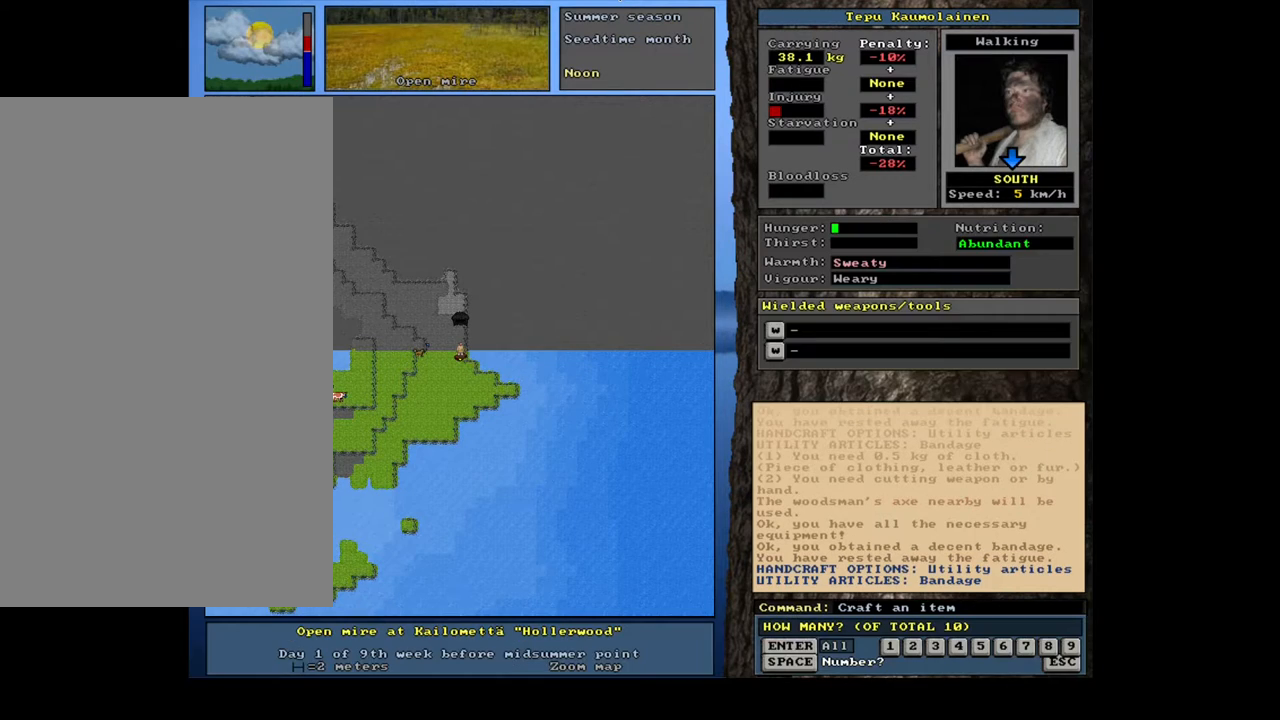
{"keys": [], "mouse": [], "events": []}
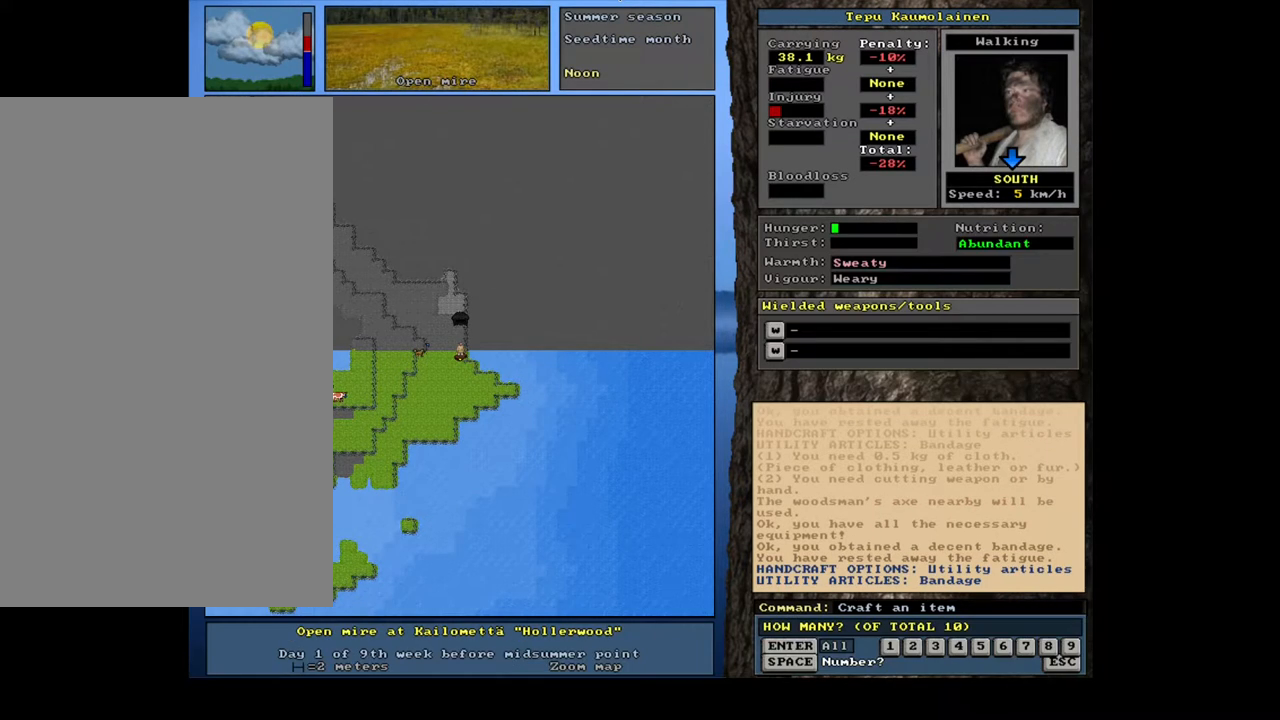
{"keys": [], "mouse": [], "events": [[117, "1", "down"], [217, "1", "up"]]}
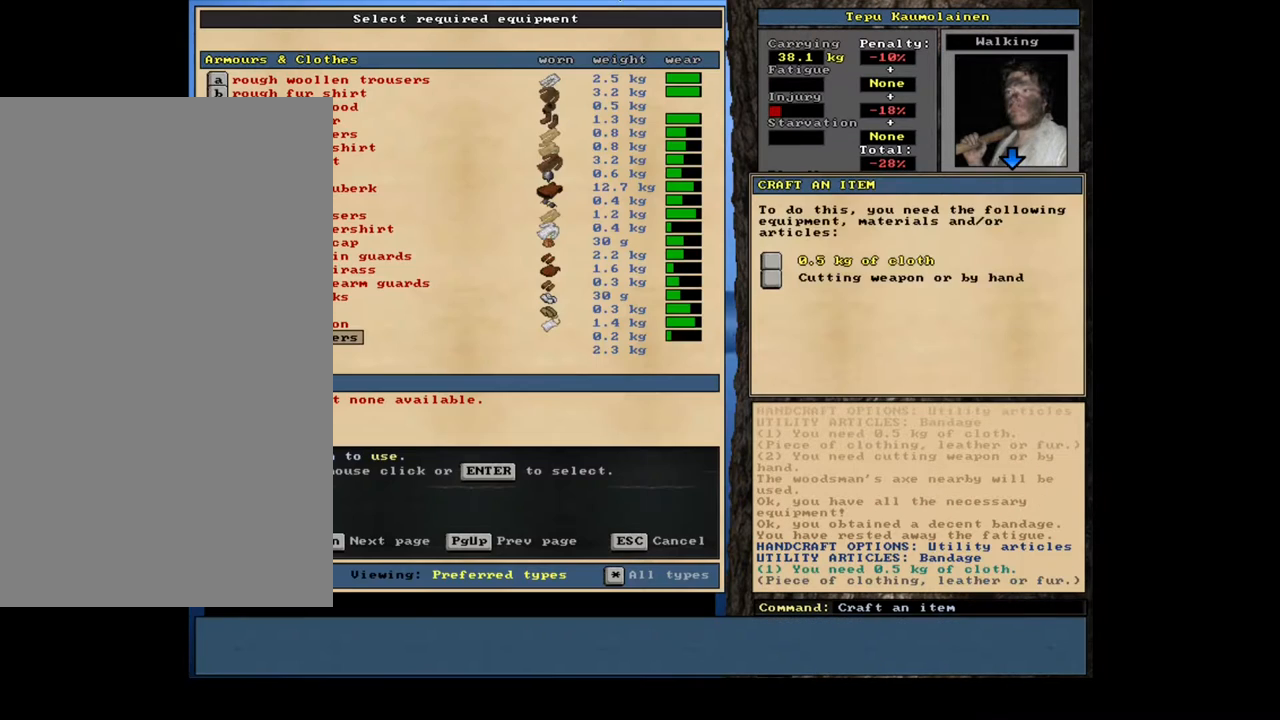
{"keys": [], "mouse": [], "events": []}
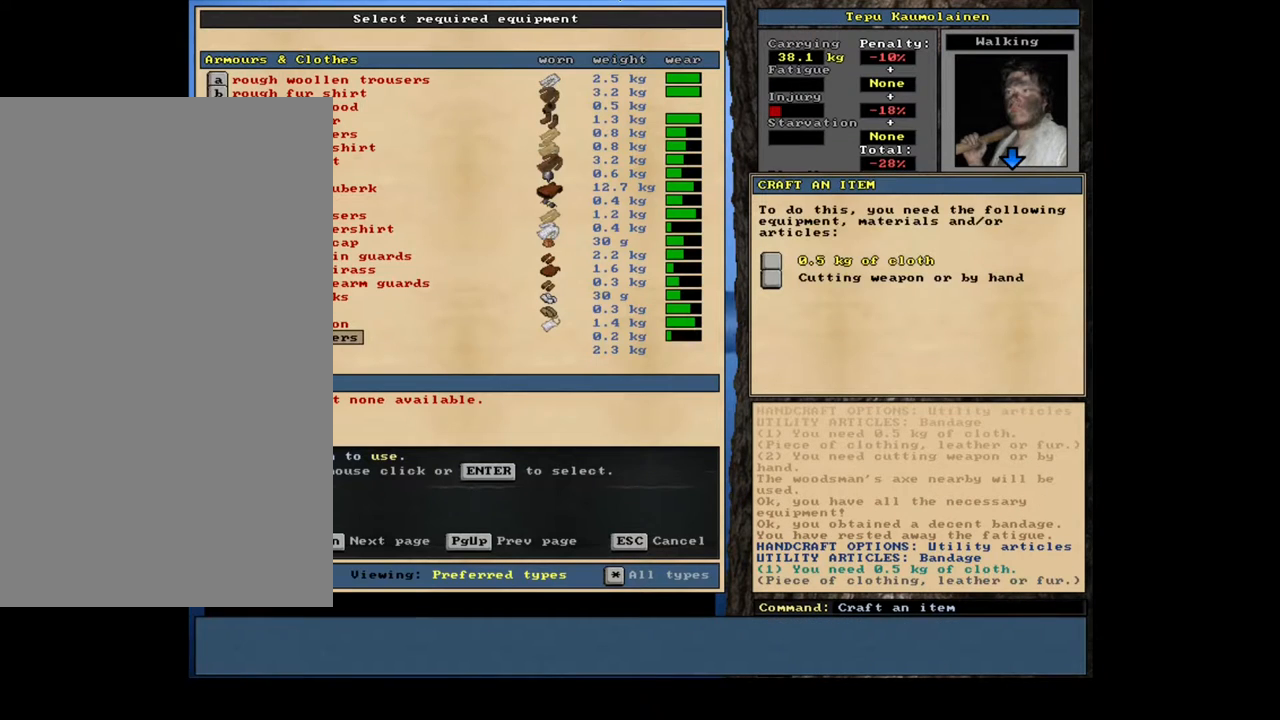
{"keys": [], "mouse": [], "events": []}
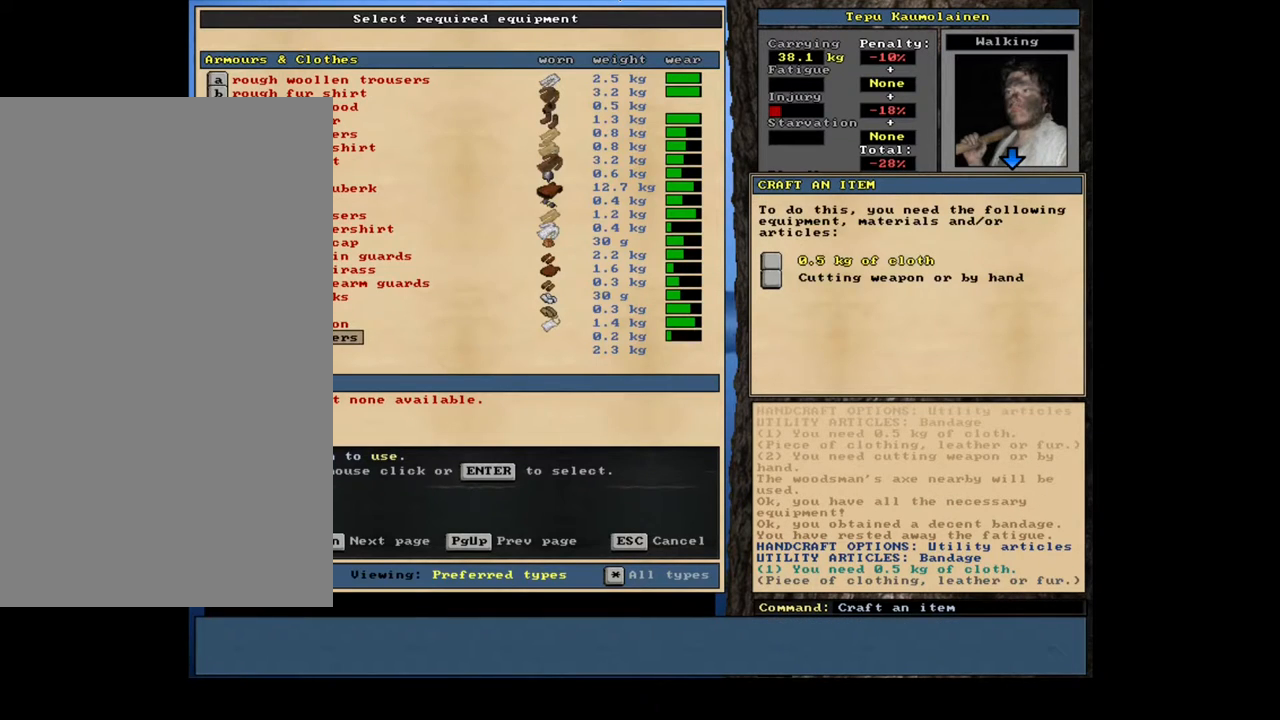
{"keys": [], "mouse": [], "events": [[200, "return", "down"], [283, "return", "up"]]}
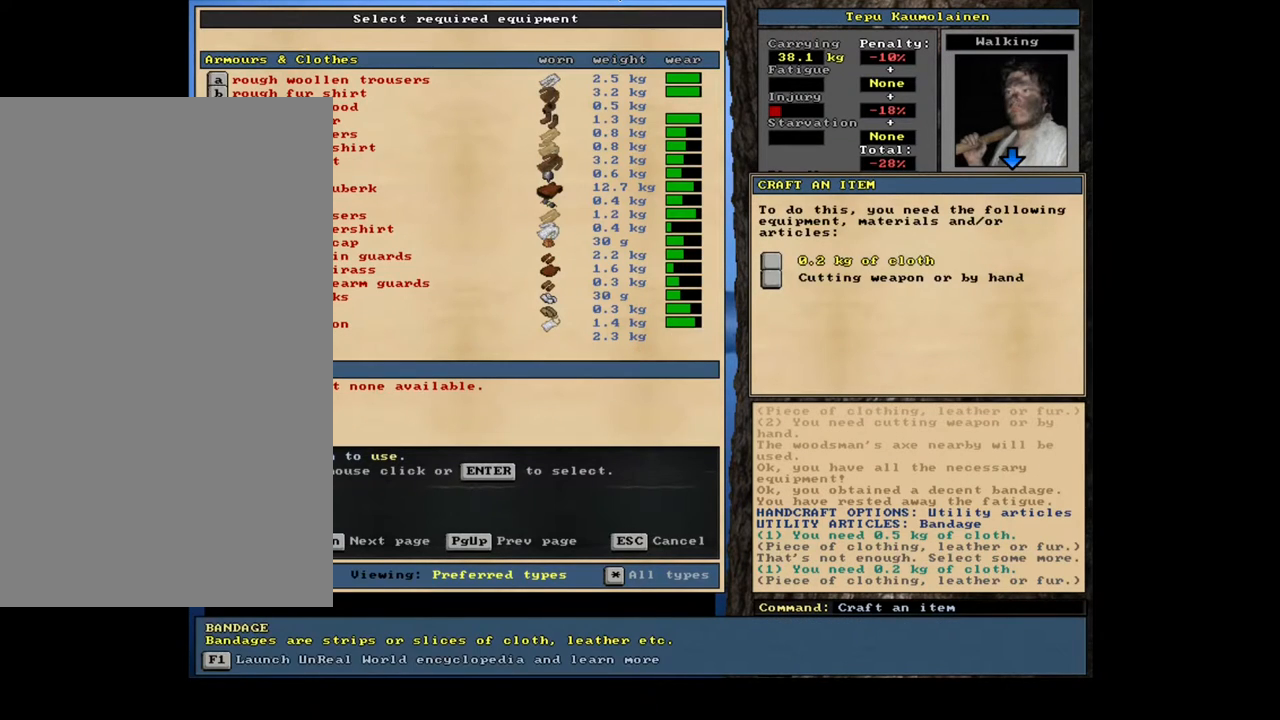
{"keys": [], "mouse": [], "events": []}
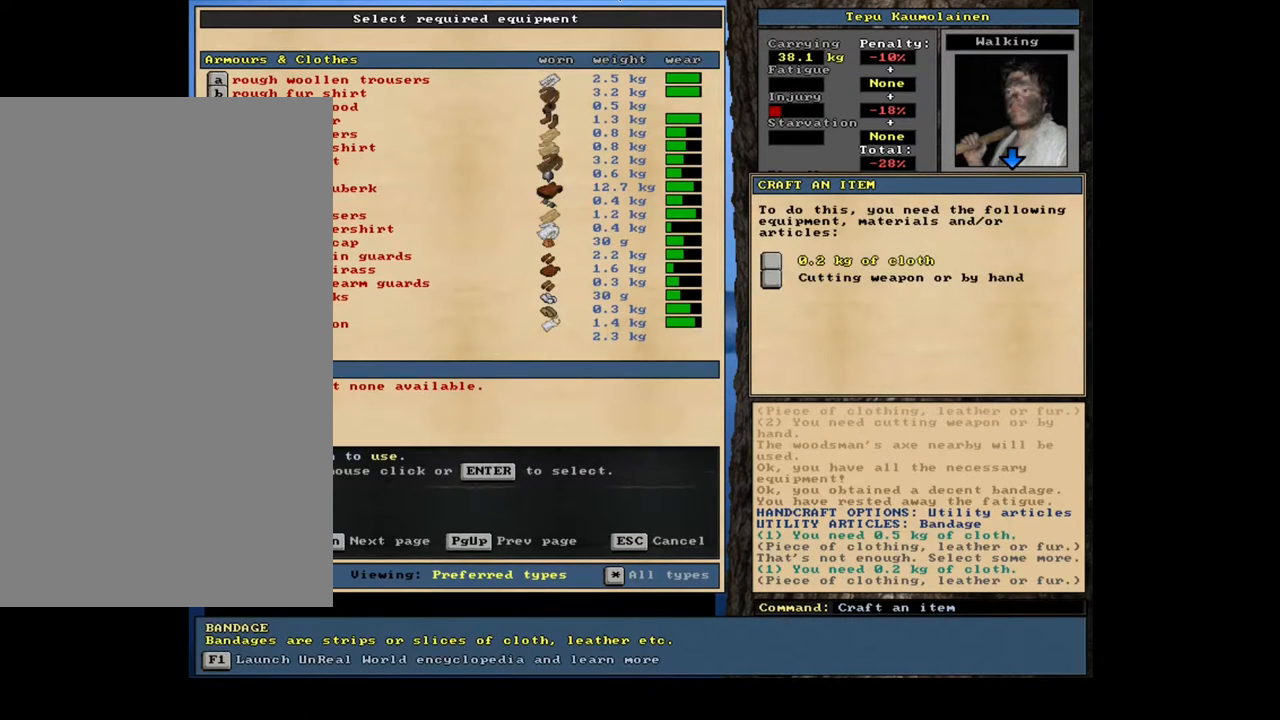
{"keys": [], "mouse": [], "events": []}
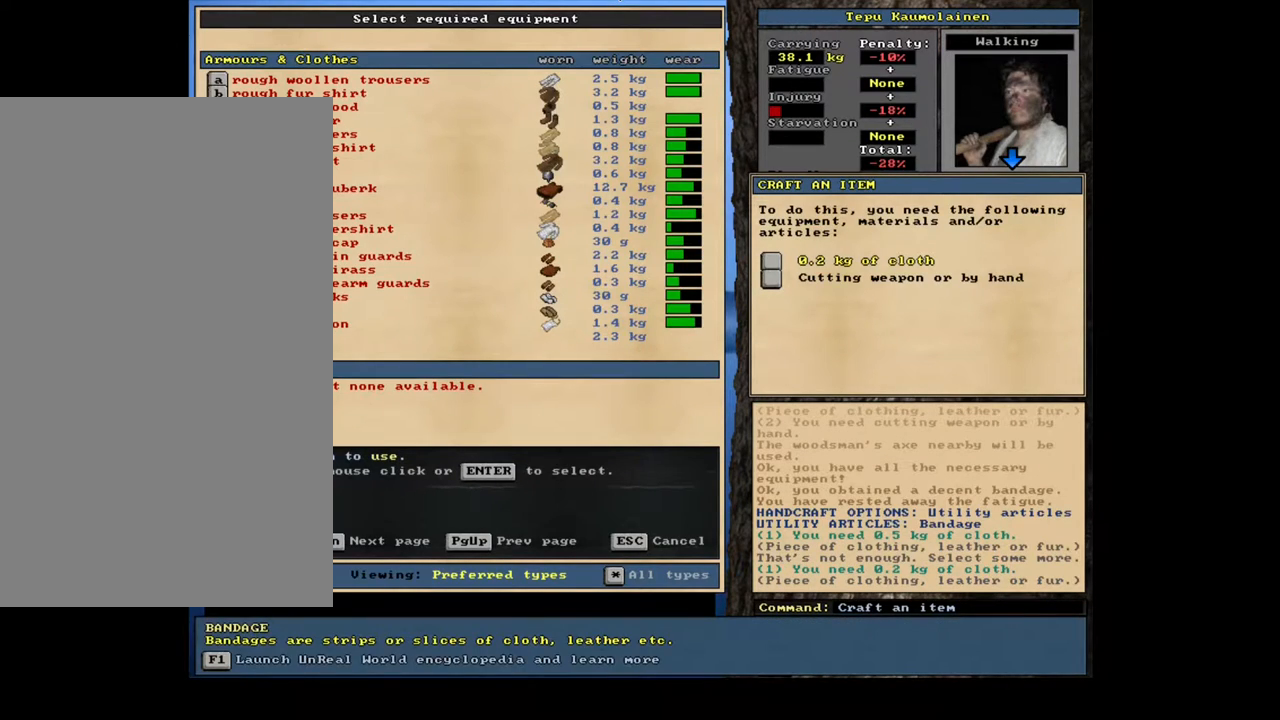
{"keys": [], "mouse": [], "events": [[183, "escape", "down"], [300, "escape", "up"]]}
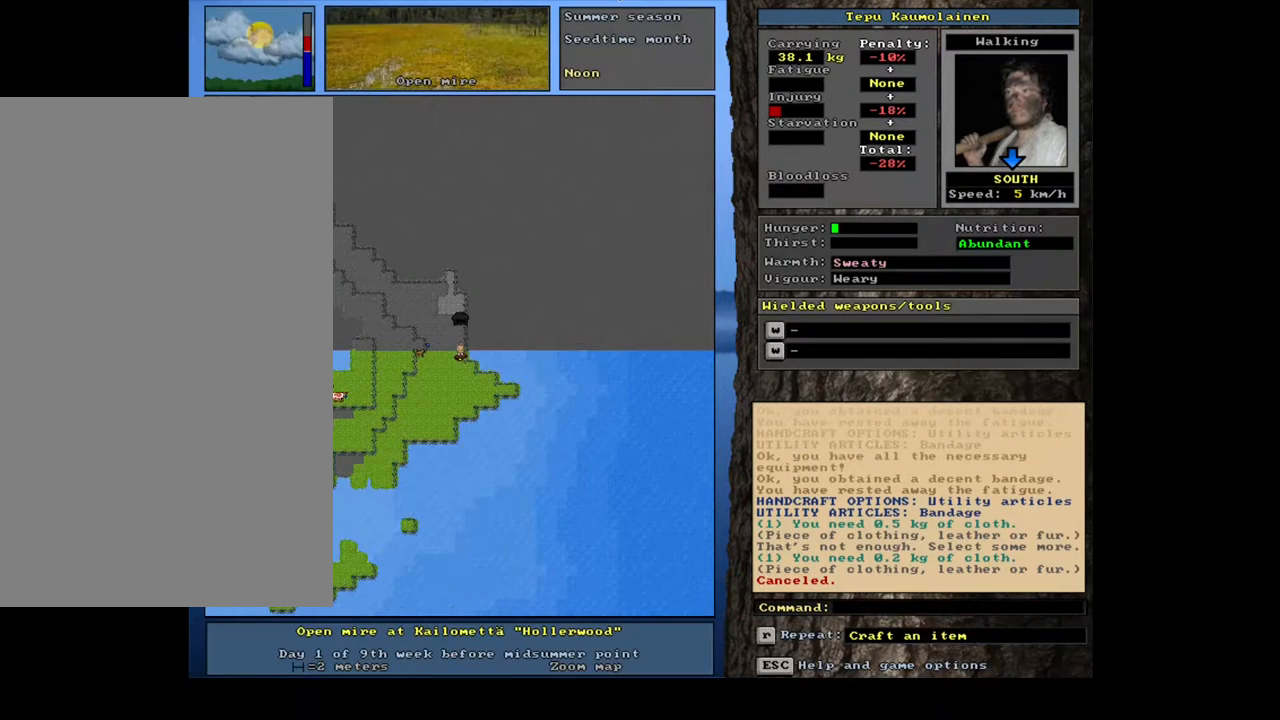
{"keys": [], "mouse": [], "events": [[283, "d", "down"], [350, "d", "up"]]}
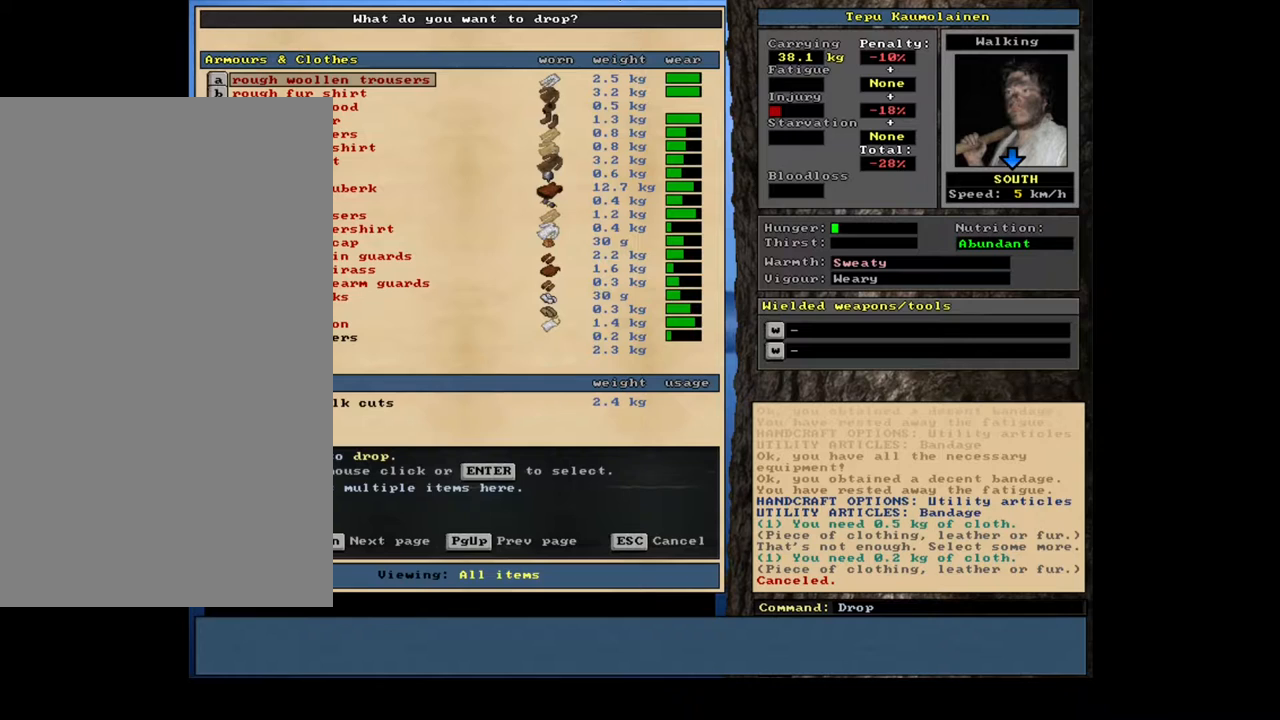
{"keys": [], "mouse": [], "events": []}
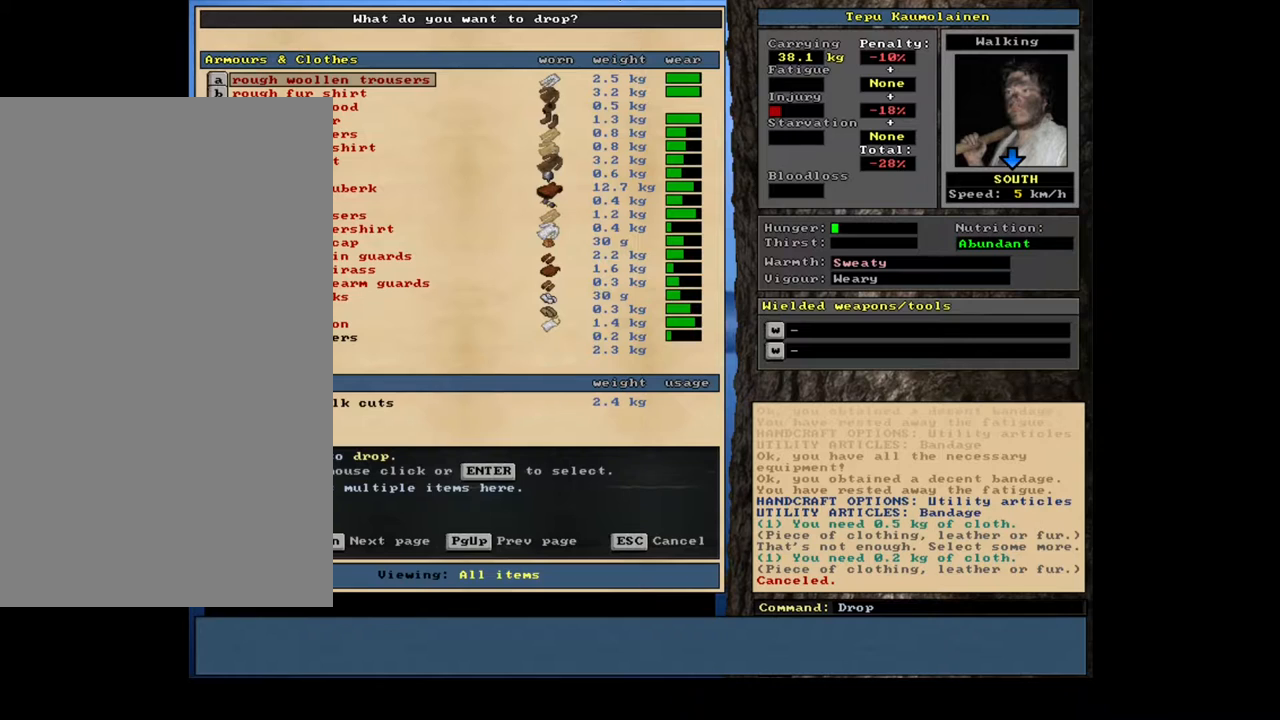
{"keys": [], "mouse": [], "events": []}
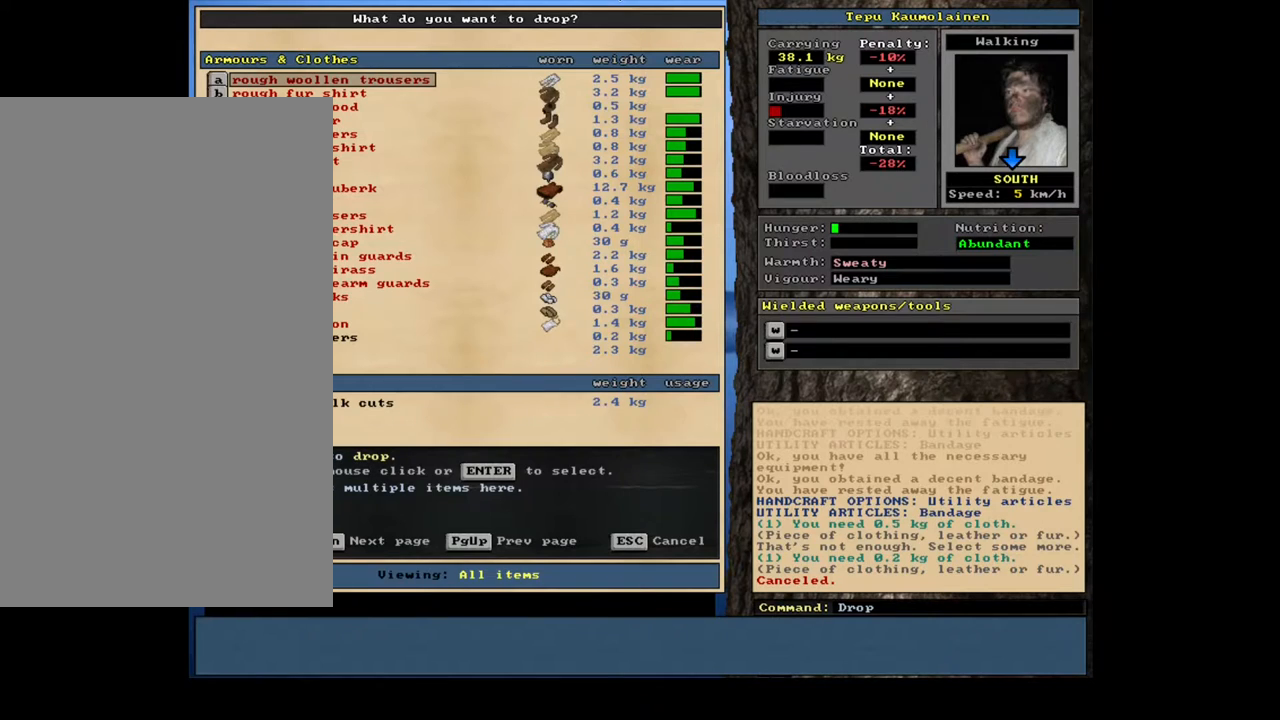
{"keys": ["shift_l"], "mouse": [], "events": [[367, "shift_l", "down"]]}
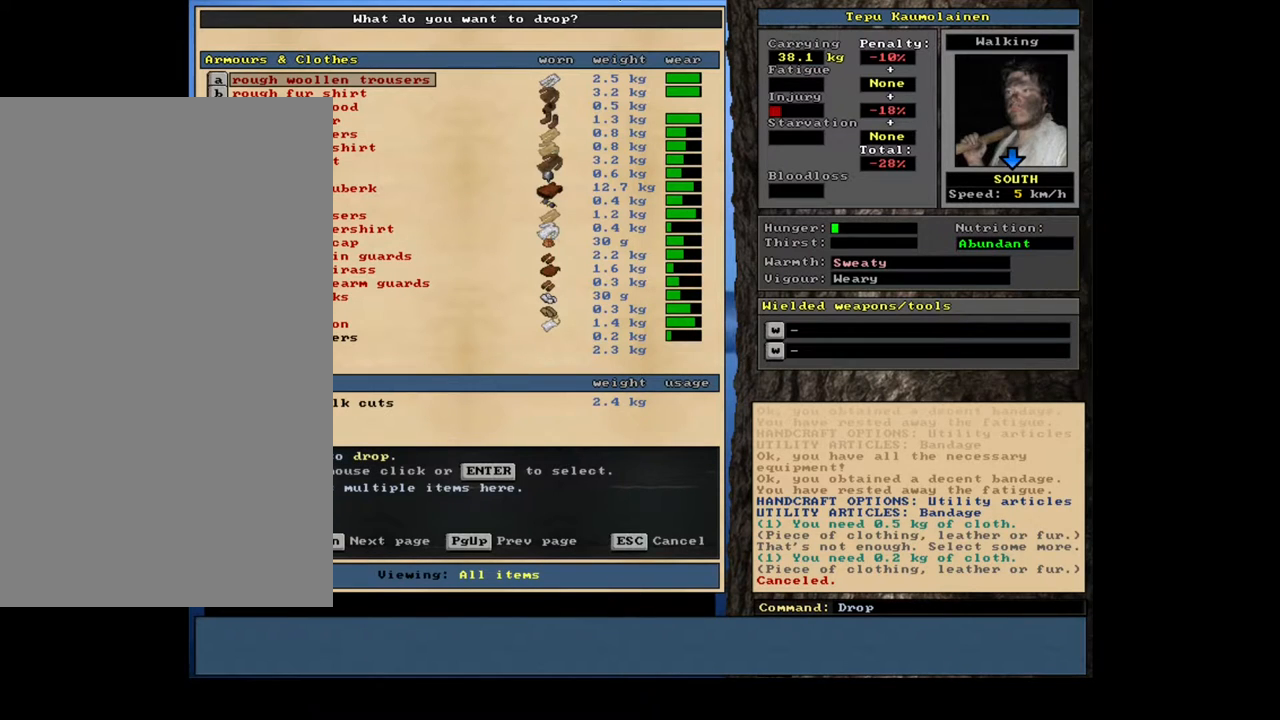
{"keys": [], "mouse": [], "events": [[67, "equals", "down"], [150, "equals", "up"], [233, "shift_l", "up"]]}
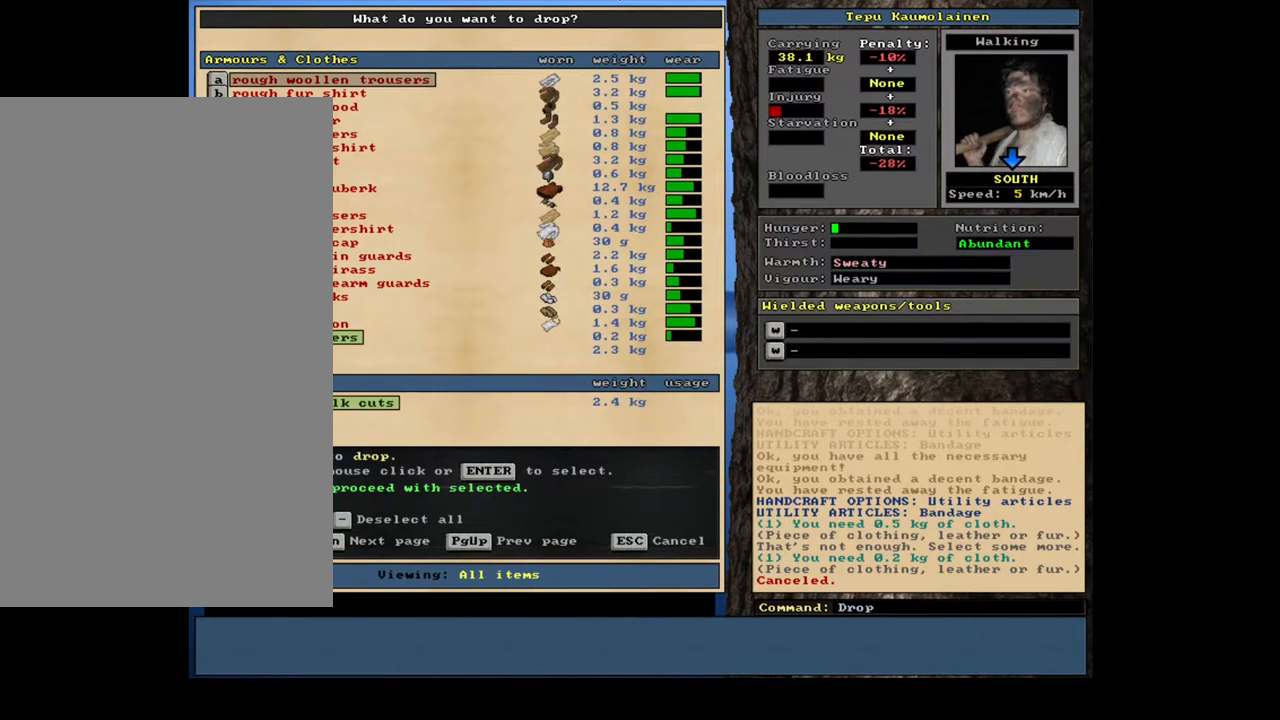
{"keys": [], "mouse": [], "events": []}
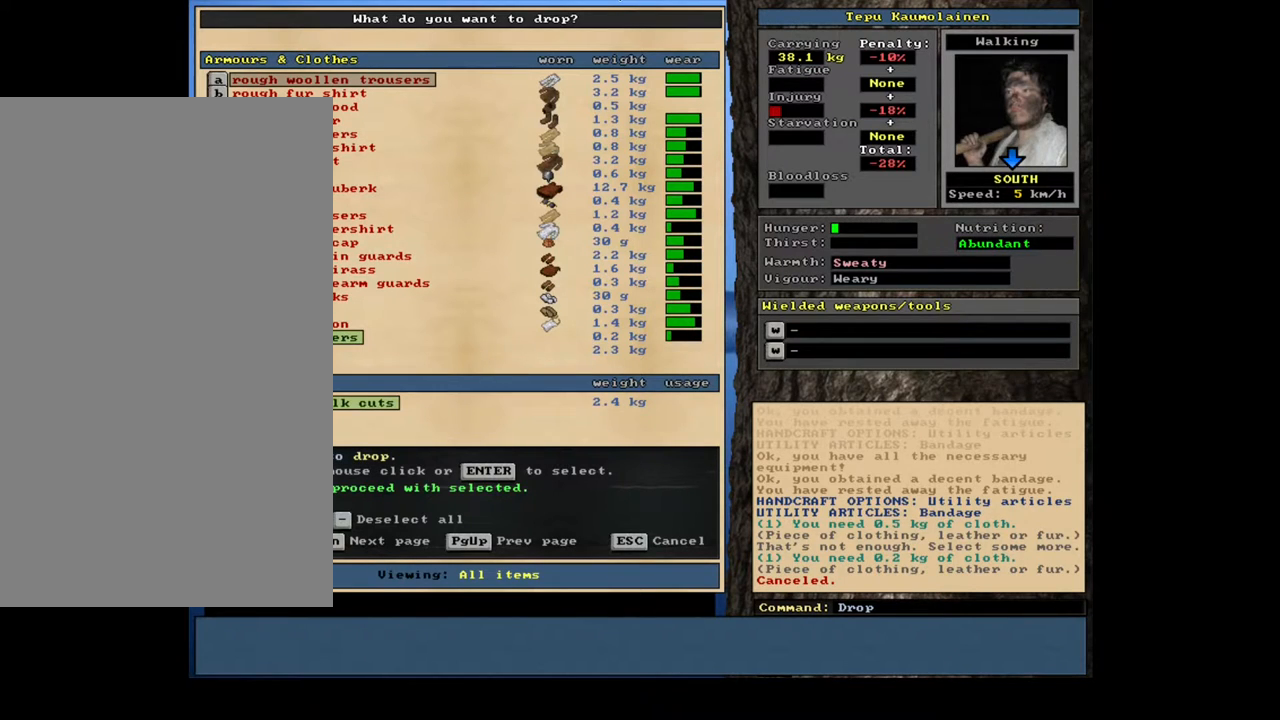
{"keys": [], "mouse": [], "events": [[333, "space", "down"], [400, "space", "up"]]}
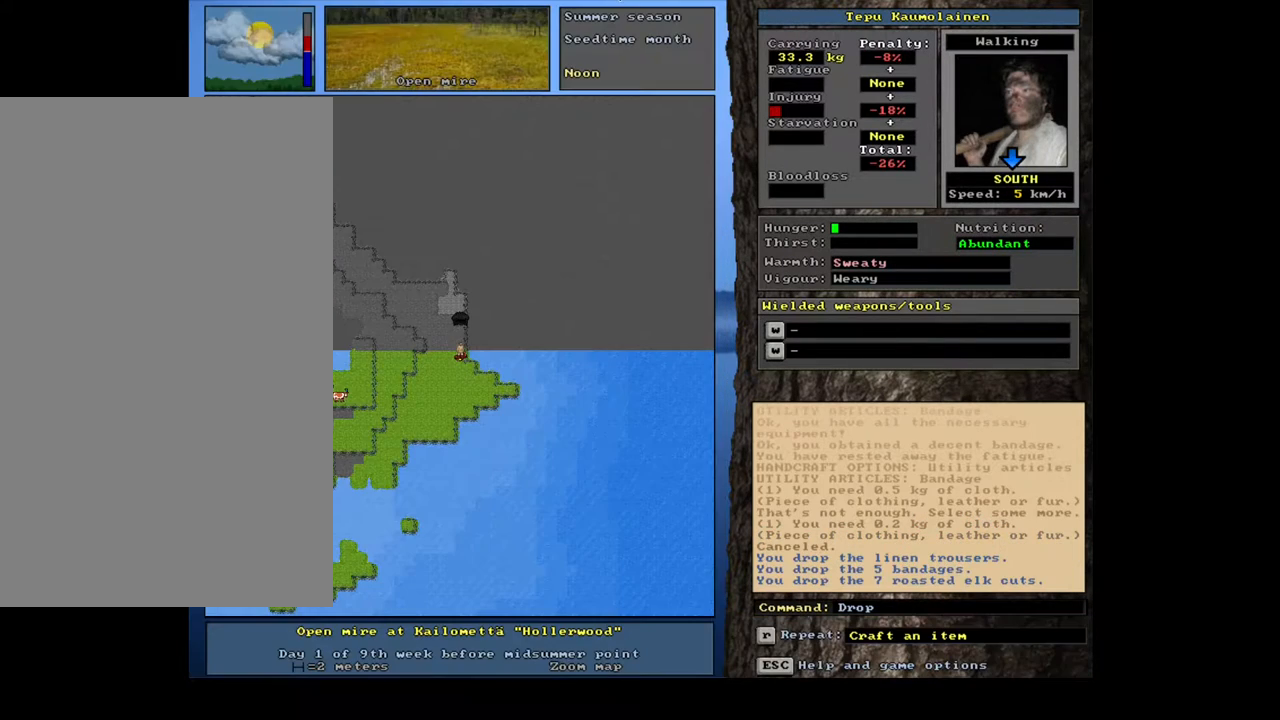
{"keys": [], "mouse": [], "events": []}
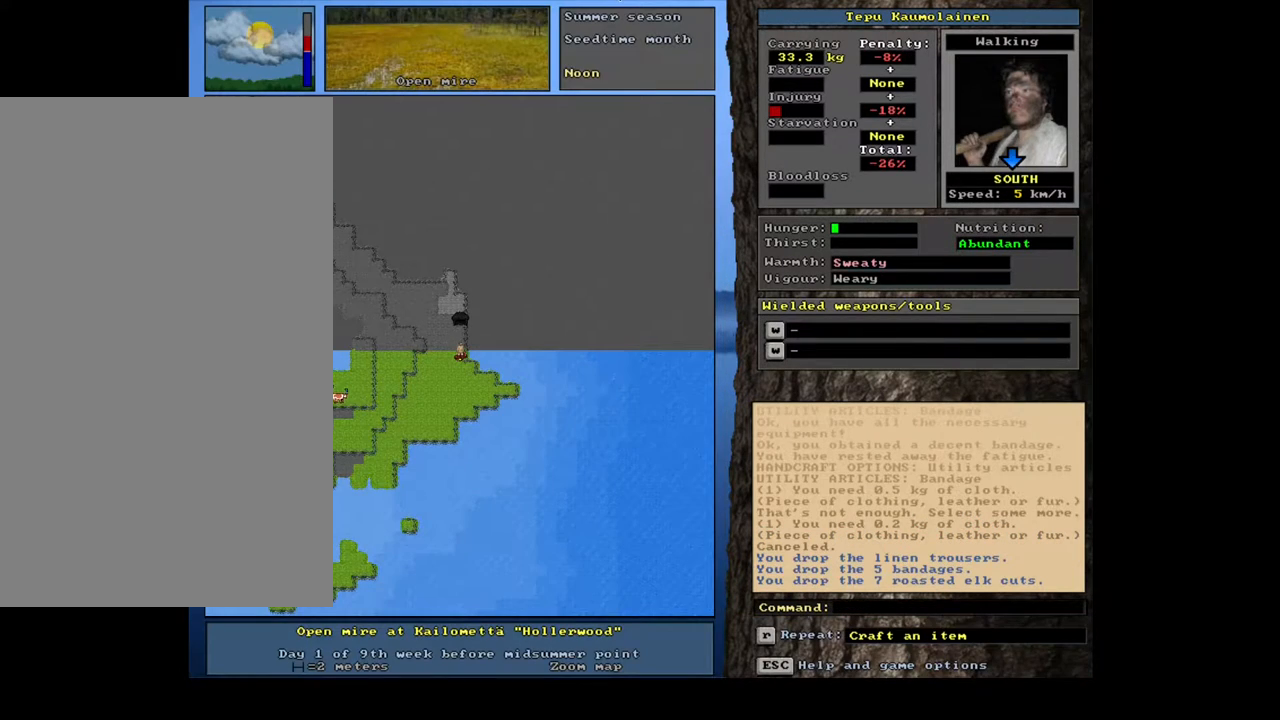
{"keys": ["num4"], "mouse": [], "events": [[117, "num4", "down"], [200, "num4", "up"], [267, "num4", "down"], [367, "num4", "up"], [450, "num4", "down"]]}
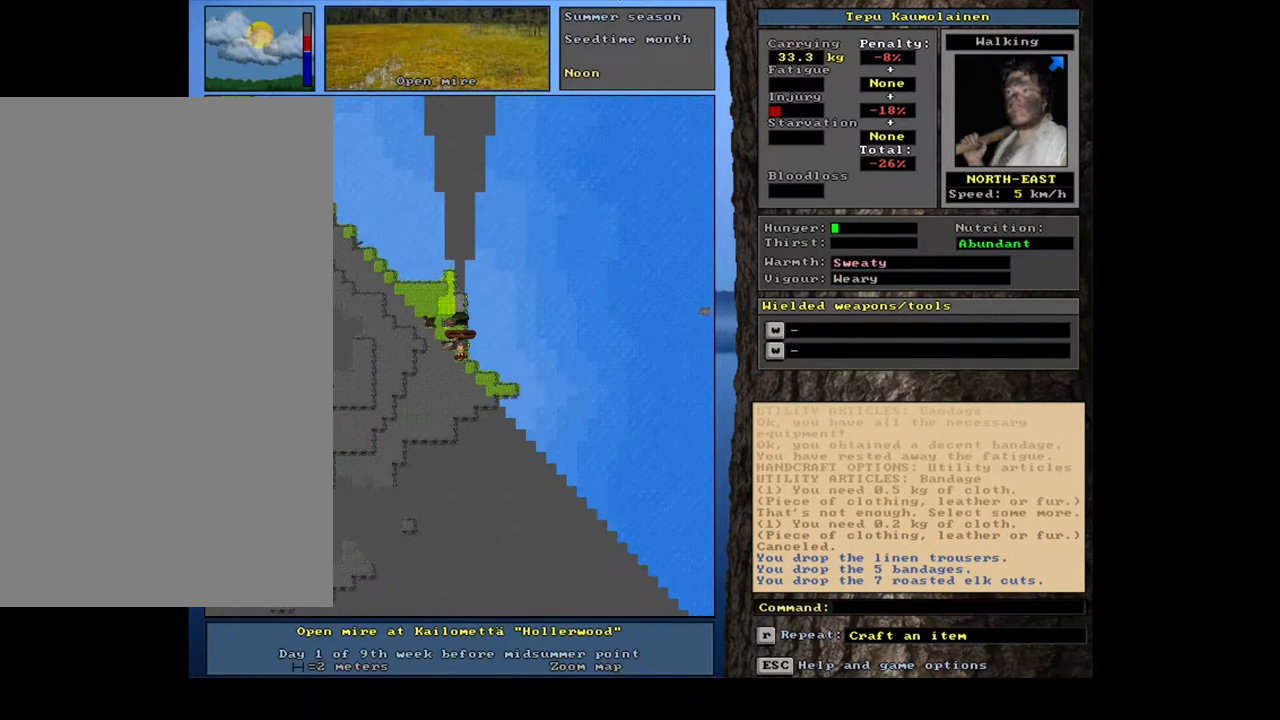
{"keys": [], "mouse": [], "events": [[17, "num4", "up"], [300, "num6", "down"], [400, "num6", "up"]]}
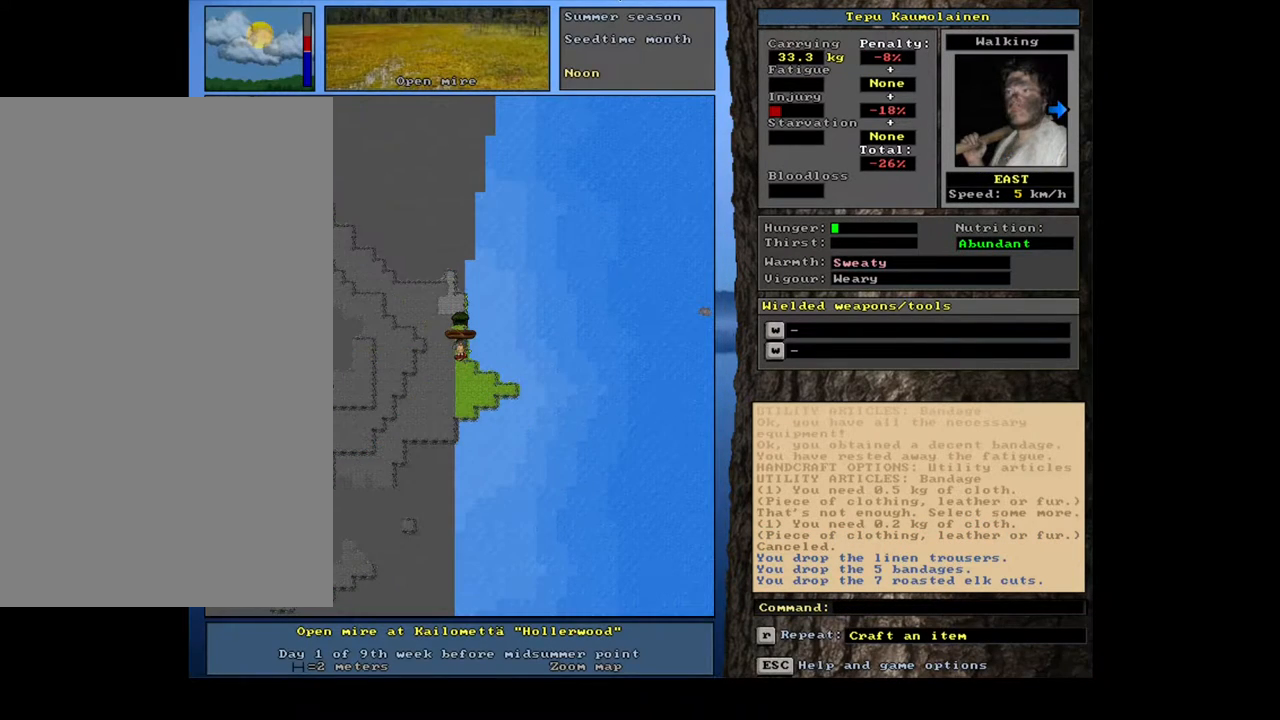
{"keys": ["num3"], "mouse": [], "events": [[500, "num3", "down"]]}
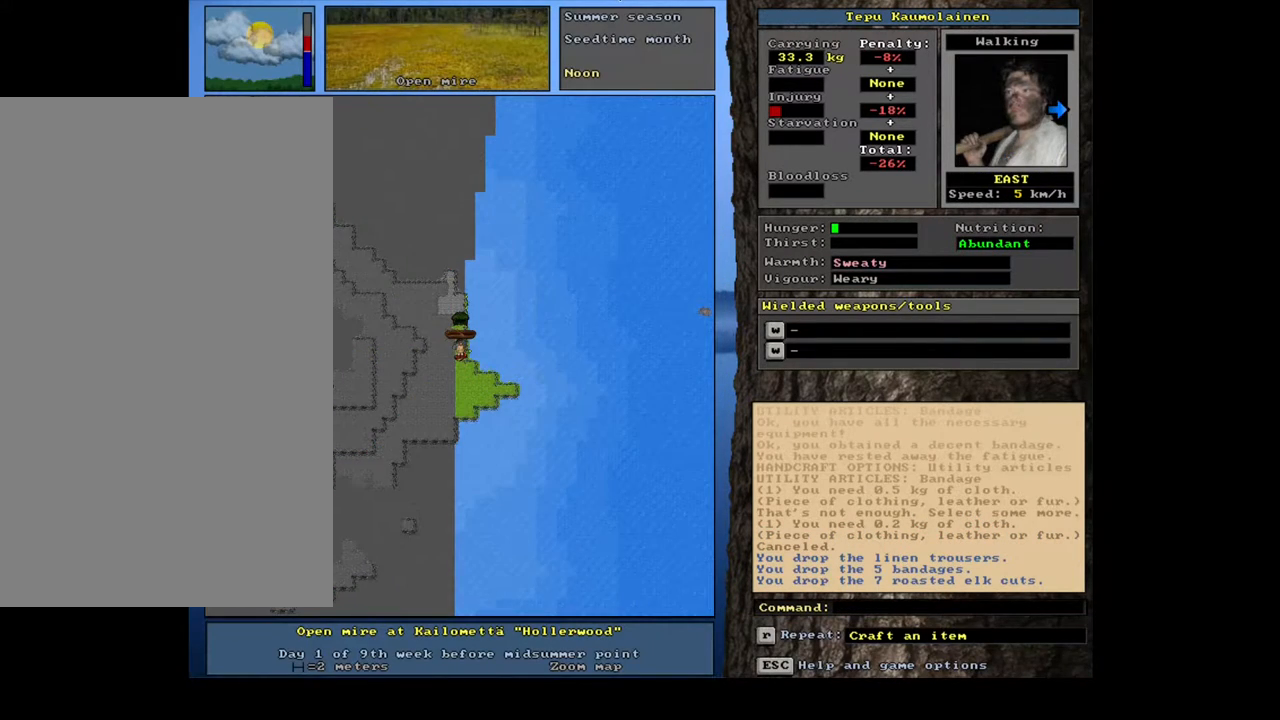
{"keys": [], "mouse": [], "events": [[83, "num3", "up"], [333, "num3", "down"], [433, "num3", "up"]]}
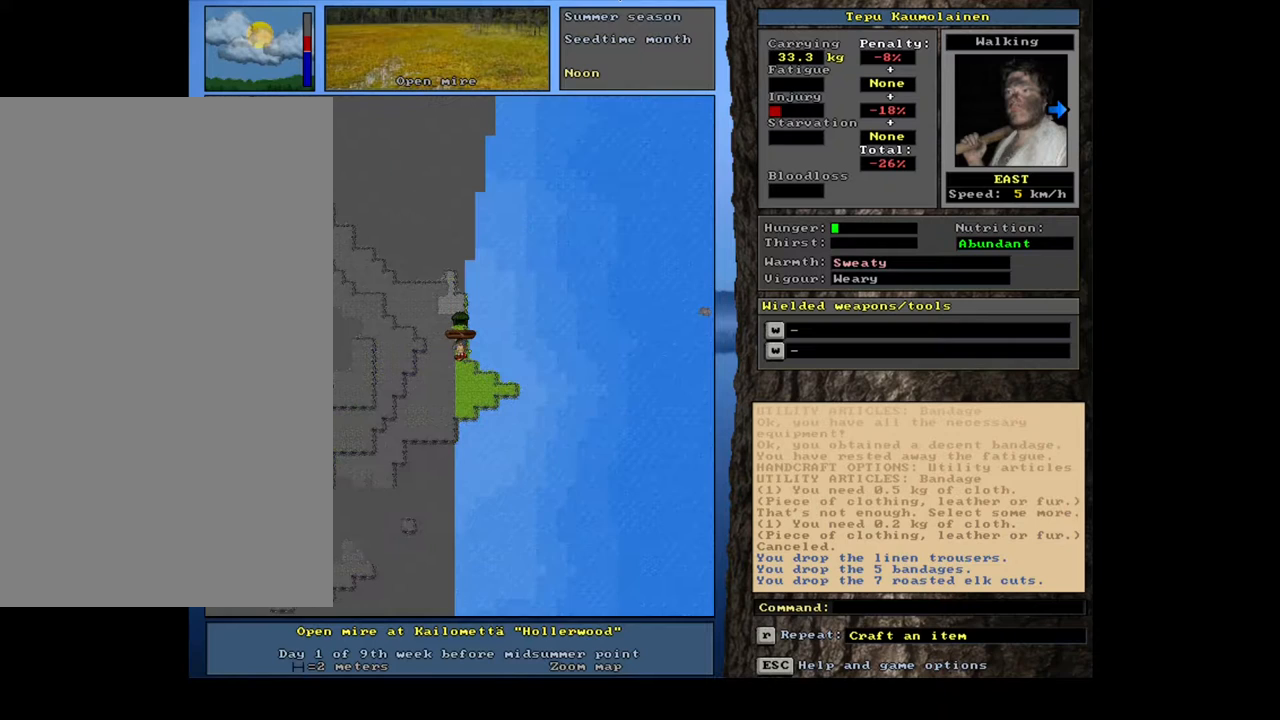
{"keys": [], "mouse": [], "events": [[333, "q", "down"], [467, "q", "up"]]}
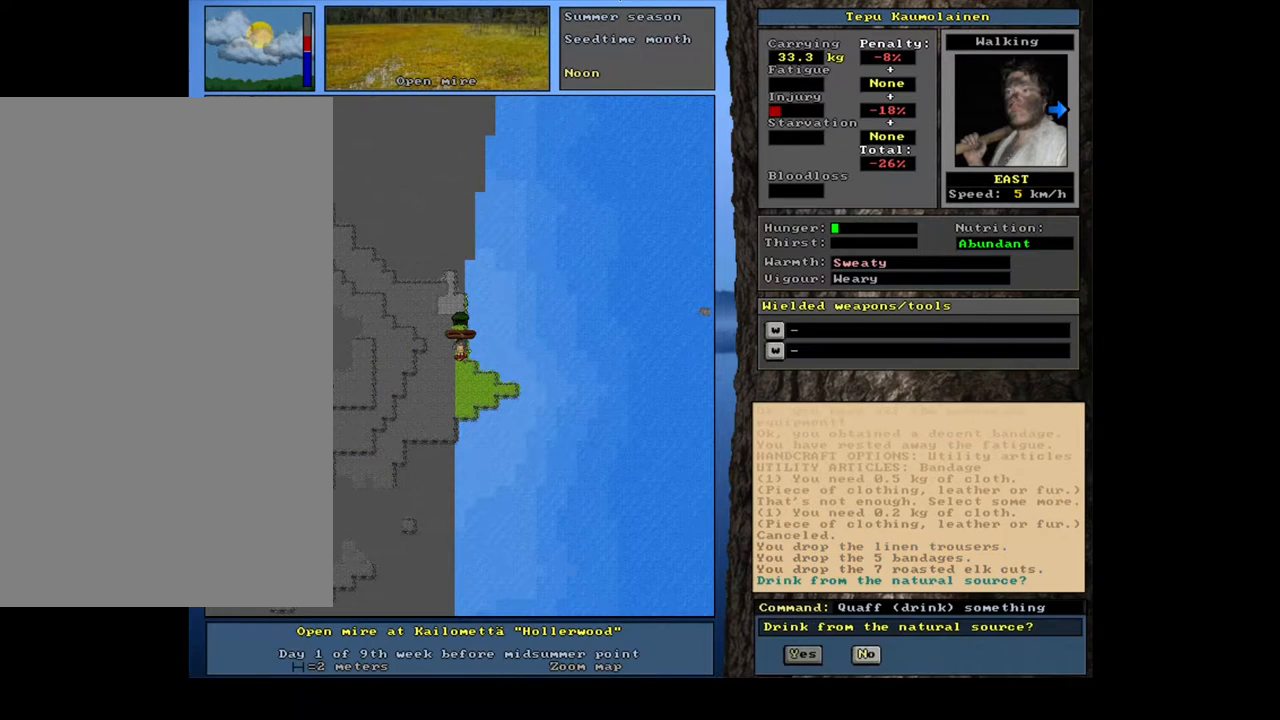
{"keys": [], "mouse": [], "events": [[150, "y", "down"], [233, "y", "up"]]}